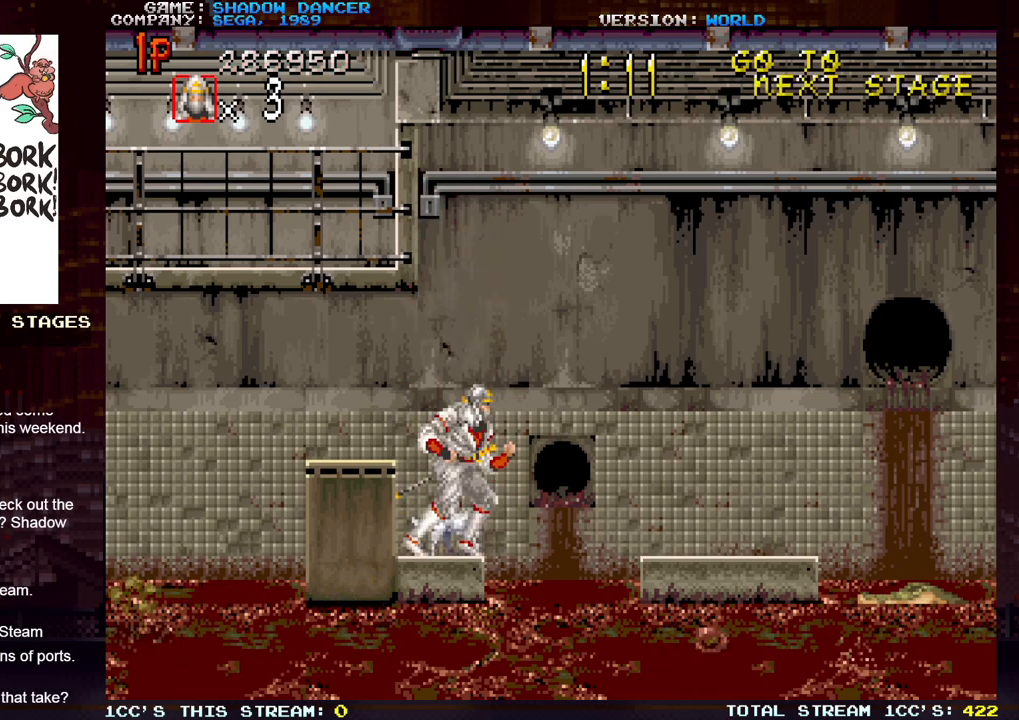
Gameplay with a controller (arcade stick); each line is a JSON object with the inputs held at the frame after it. "events" lists button and stick changes between this image and that frame as [ms after this image, input, new state], when the widget could be followed in between. Not read: L3 R3.
{"buttons": [], "left_stick": "center", "events": []}
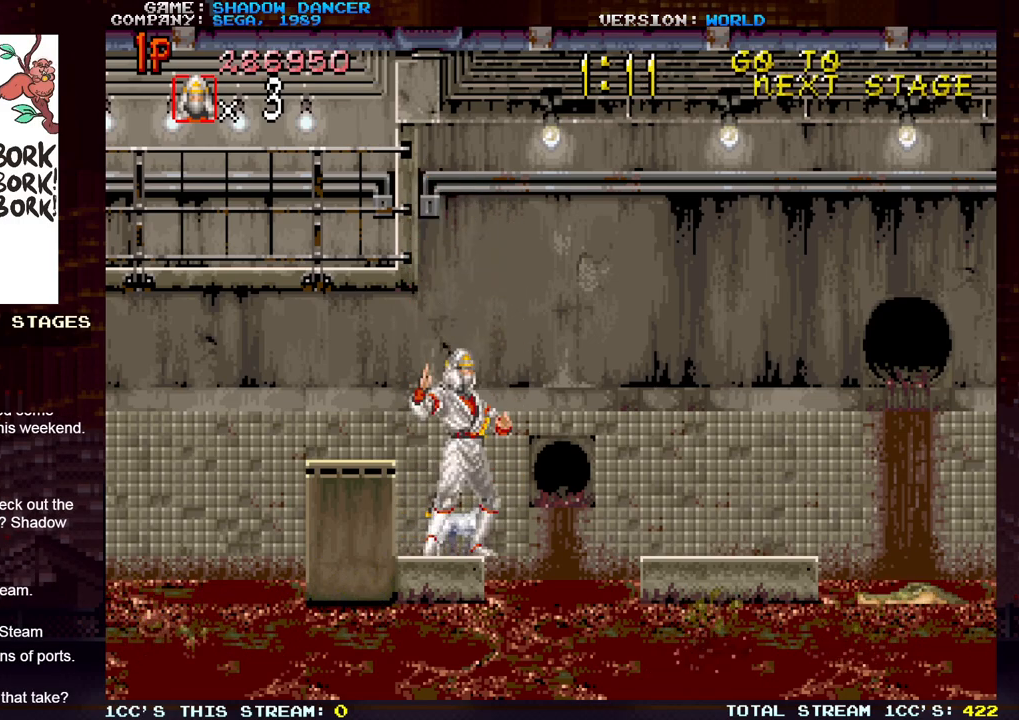
{"buttons": [], "left_stick": "right", "events": [[17, "left_stick", "left"], [217, "left_stick", "center"], [467, "left_stick", "right"]]}
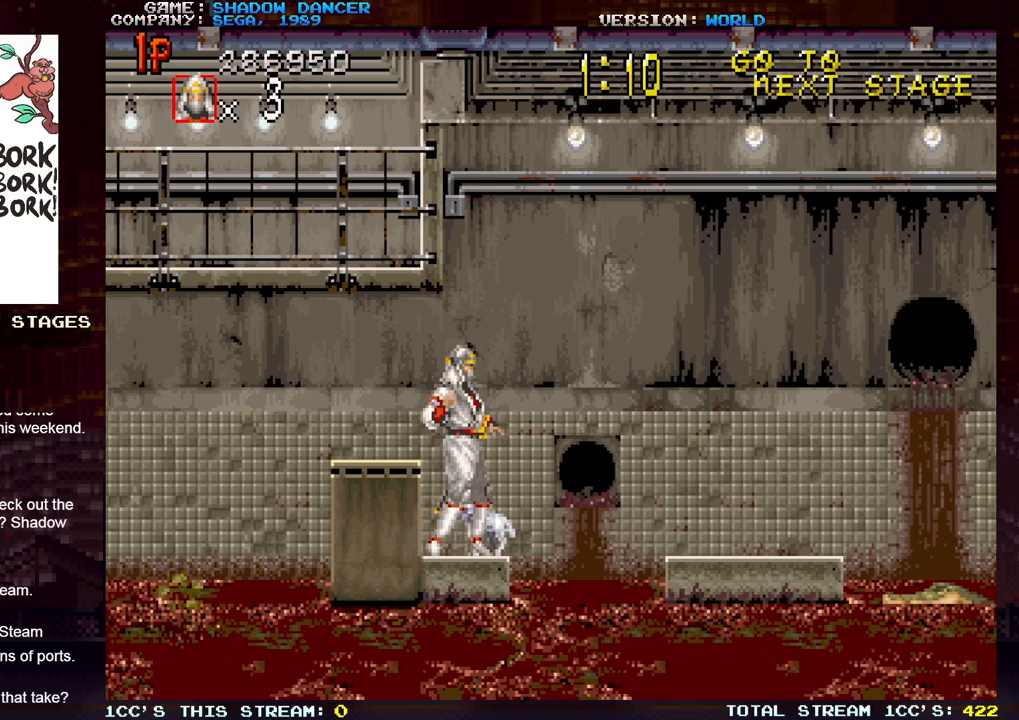
{"buttons": [], "left_stick": "right", "events": [[117, "TRIANGLE", "down"], [333, "TRIANGLE", "up"]]}
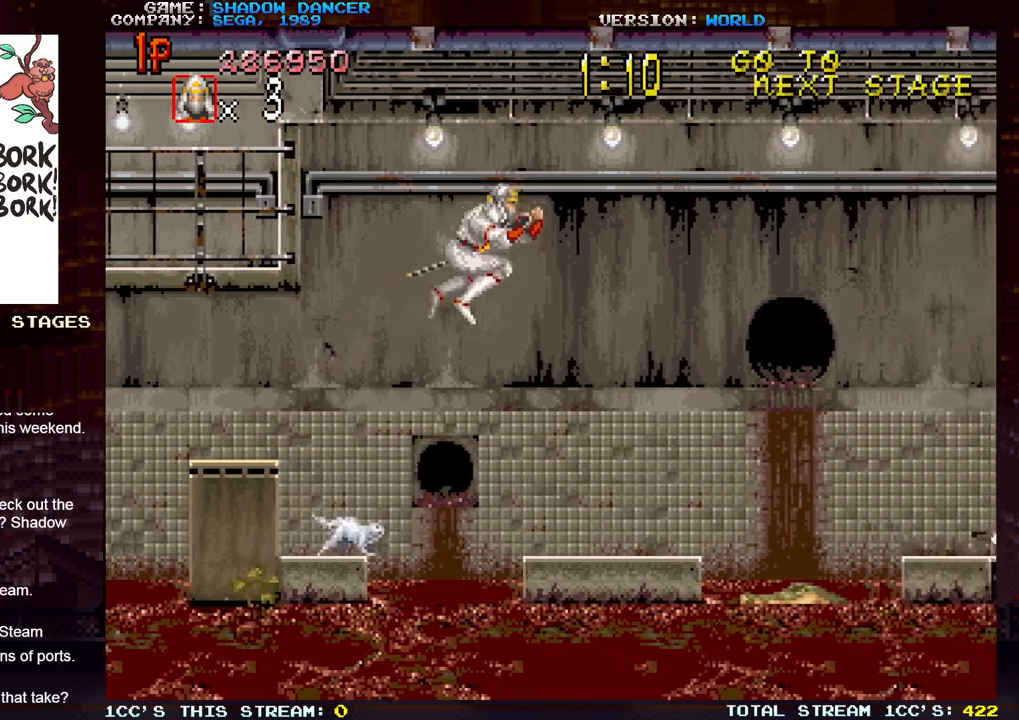
{"buttons": [], "left_stick": "right", "events": []}
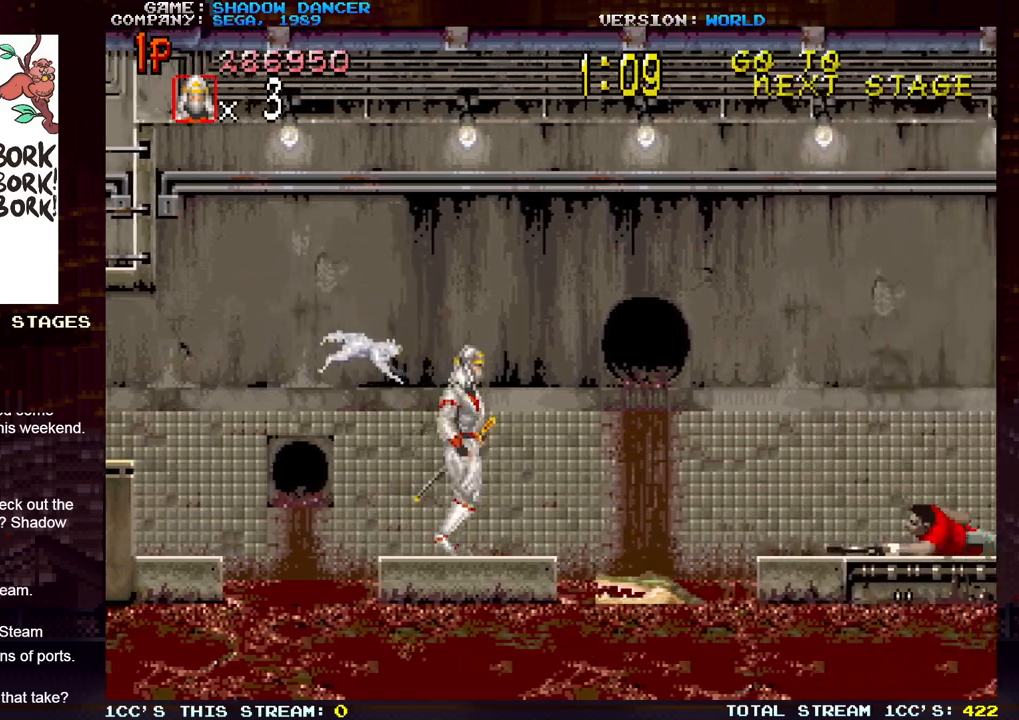
{"buttons": ["SQUARE"], "left_stick": "down", "events": [[33, "left_stick", "down-right"], [183, "SQUARE", "down"], [233, "SQUARE", "up"], [233, "left_stick", "down"], [333, "SQUARE", "down"], [383, "SQUARE", "up"], [467, "SQUARE", "down"]]}
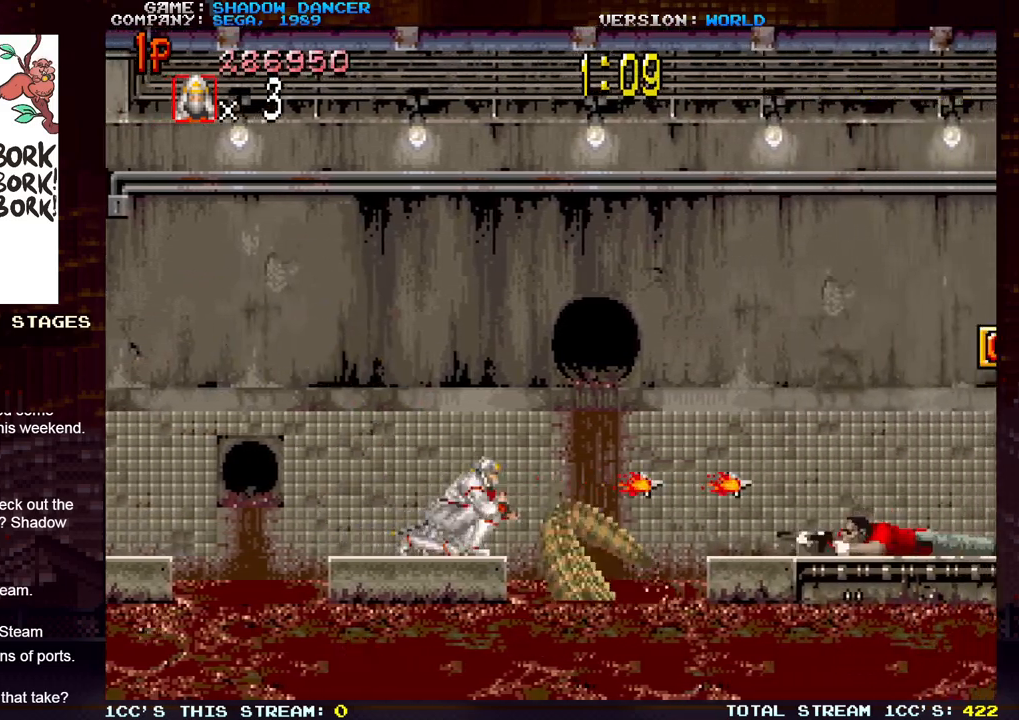
{"buttons": [], "left_stick": "left", "events": [[17, "SQUARE", "up"], [100, "SQUARE", "down"], [167, "SQUARE", "up"], [233, "SQUARE", "down"], [300, "SQUARE", "up"], [367, "SQUARE", "down"], [450, "SQUARE", "up"], [500, "left_stick", "left"]]}
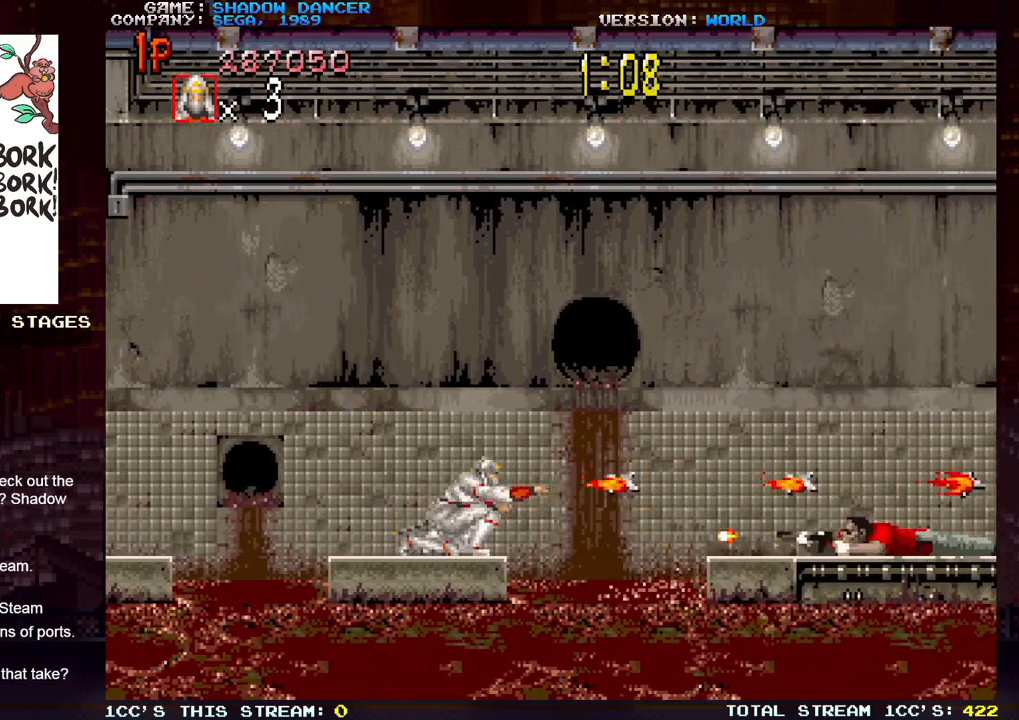
{"buttons": ["TRIANGLE"], "left_stick": "left", "events": [[383, "TRIANGLE", "down"]]}
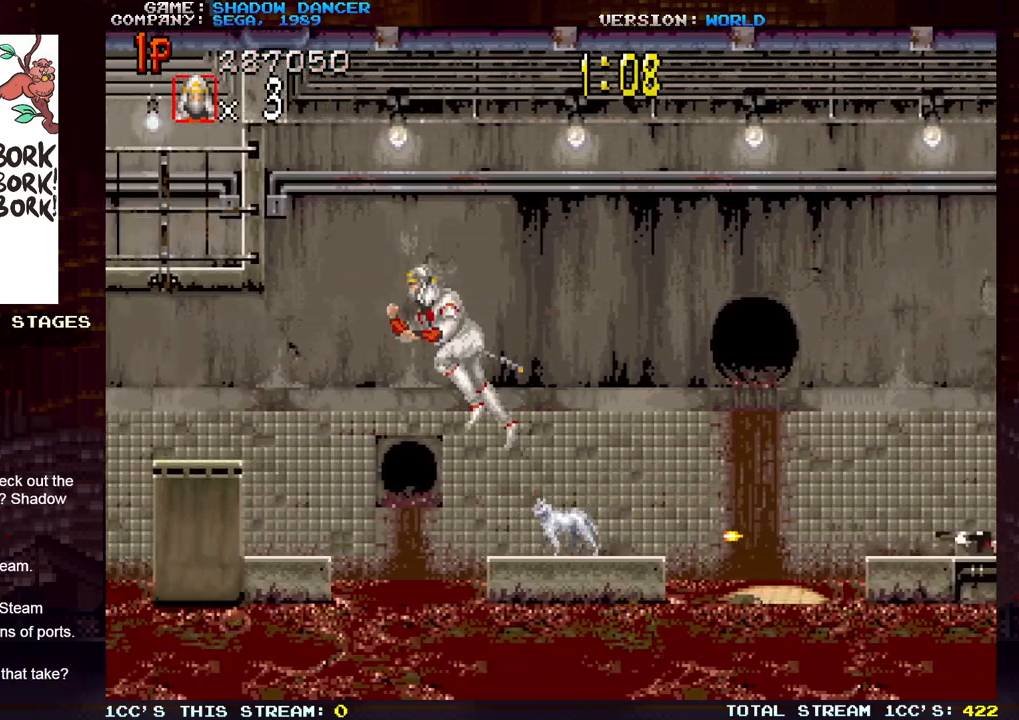
{"buttons": [], "left_stick": "left", "events": [[83, "TRIANGLE", "up"]]}
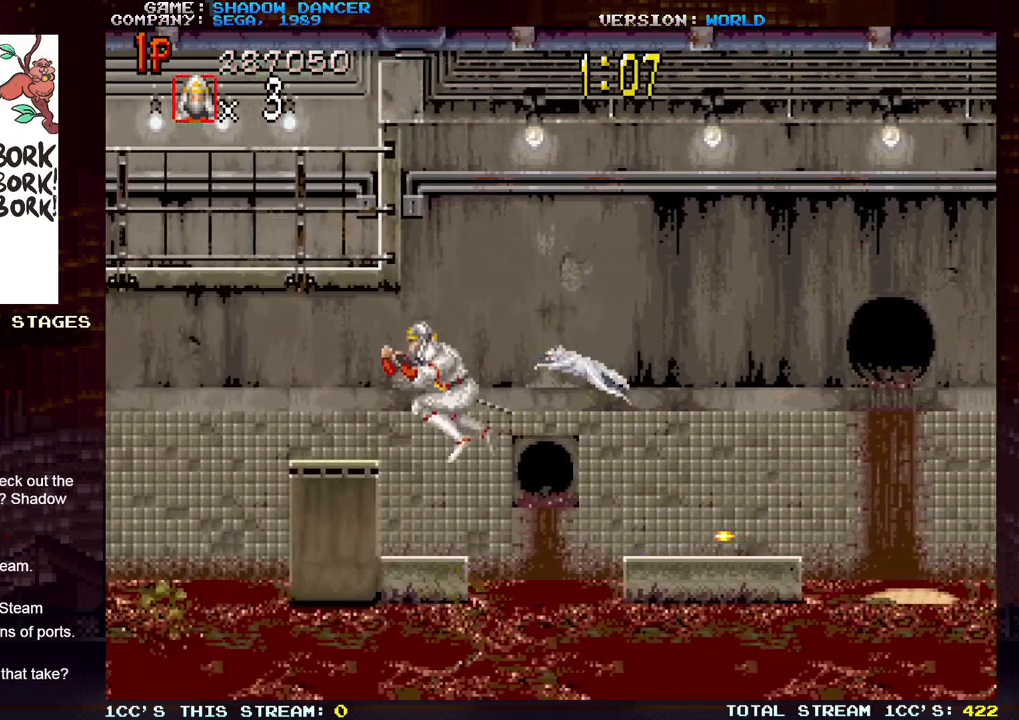
{"buttons": [], "left_stick": "left", "events": [[400, "TRIANGLE", "down"], [500, "TRIANGLE", "up"]]}
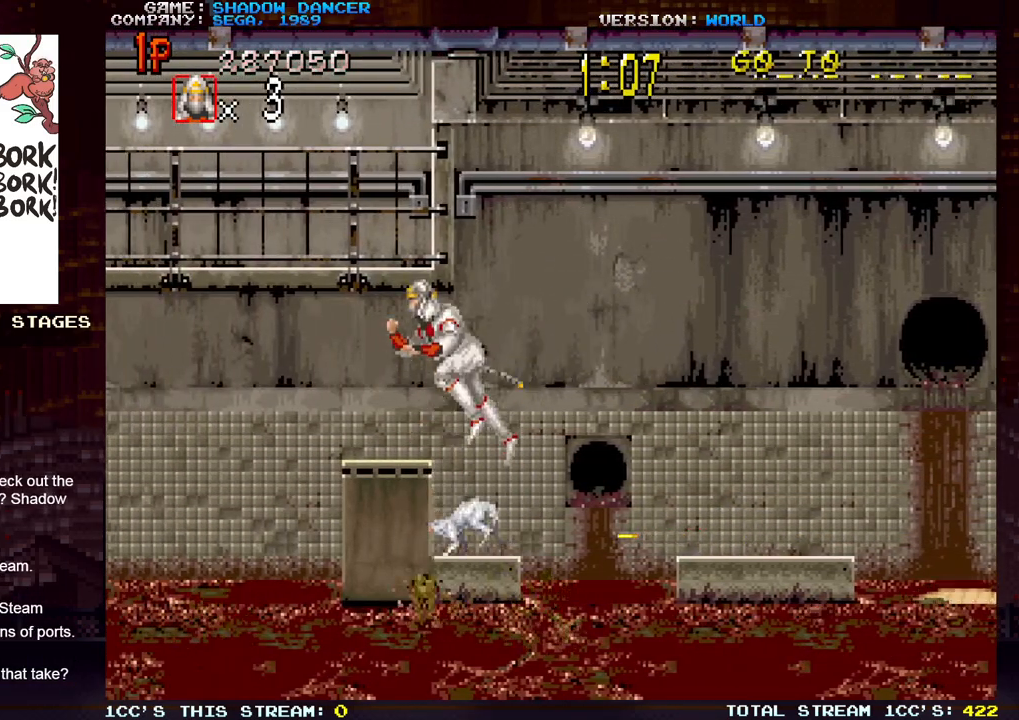
{"buttons": [], "left_stick": "center", "events": [[133, "left_stick", "center"], [283, "left_stick", "right"], [417, "left_stick", "center"]]}
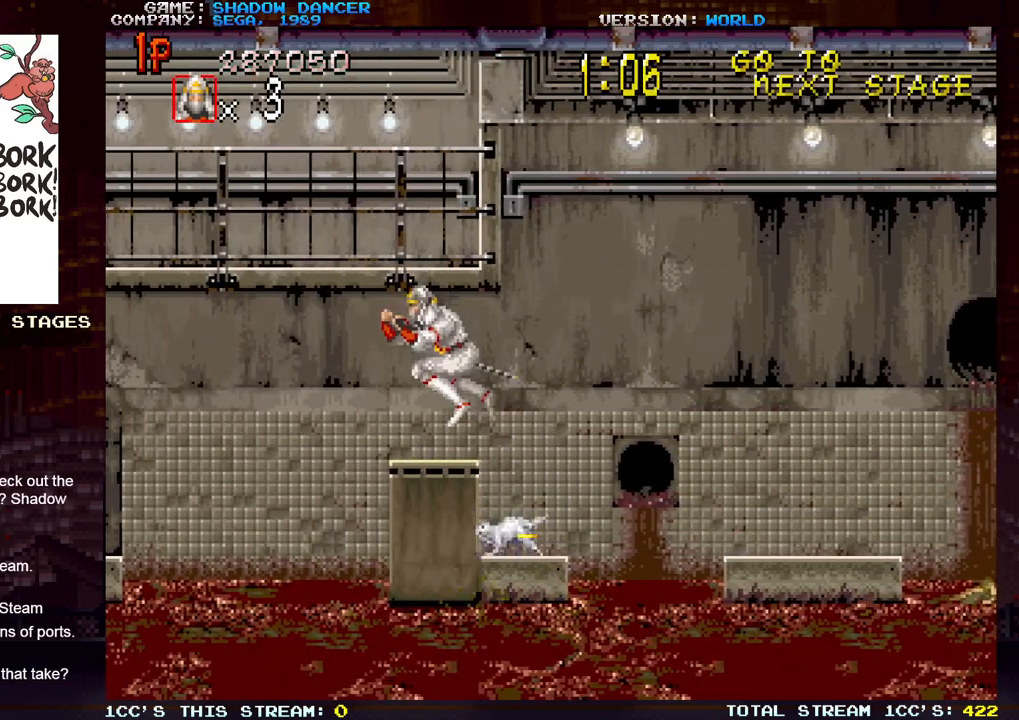
{"buttons": [], "left_stick": "center", "events": []}
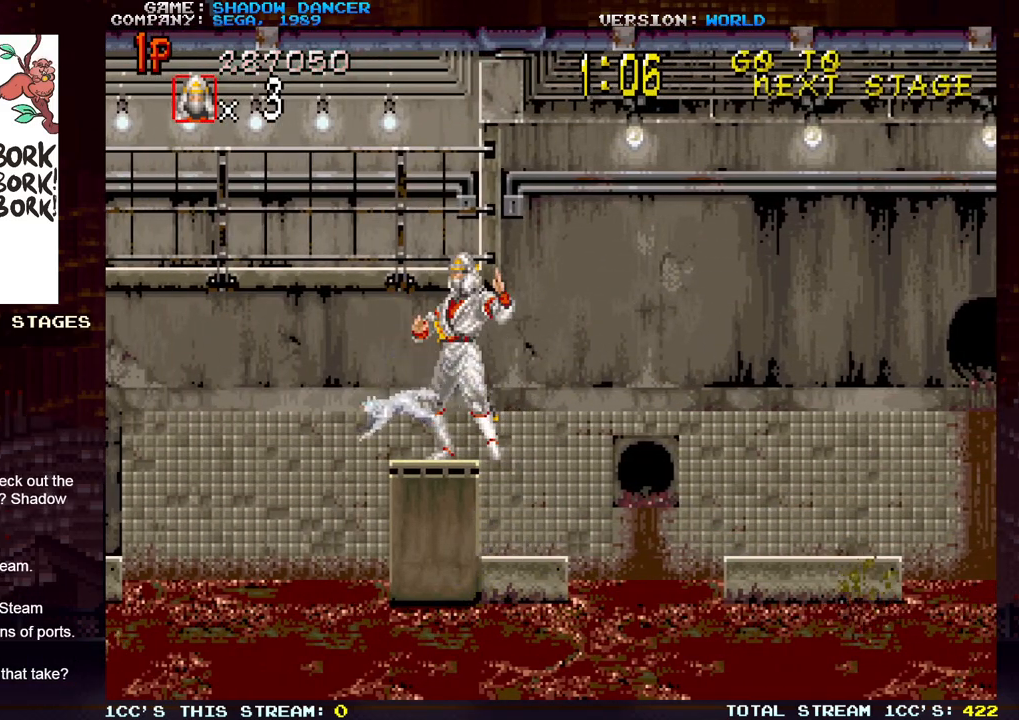
{"buttons": [], "left_stick": "center", "events": []}
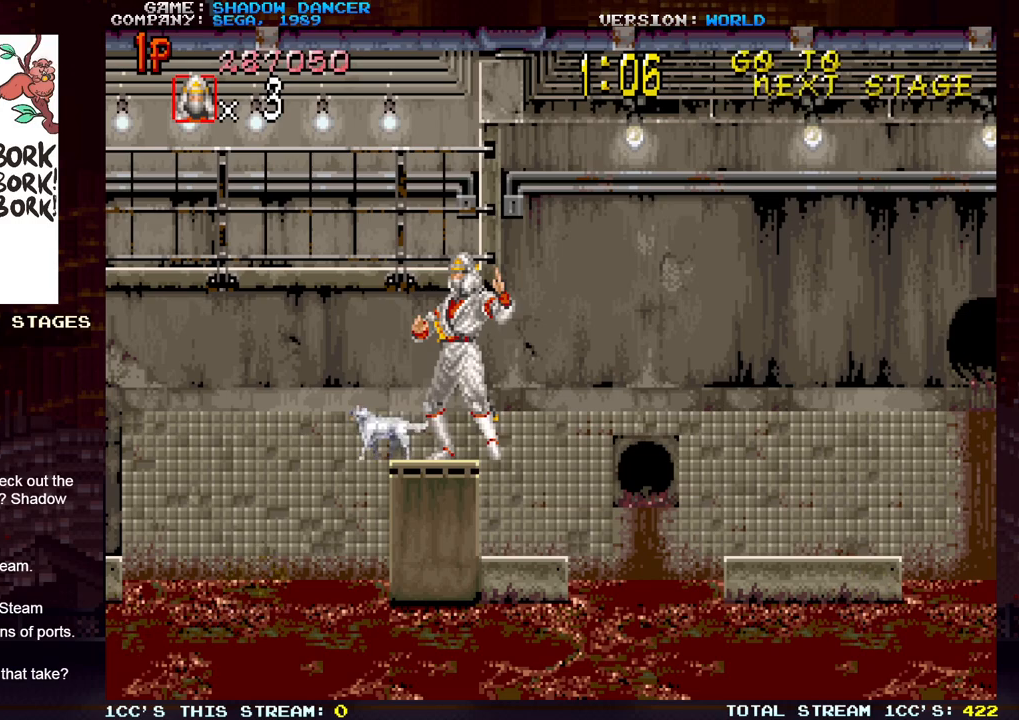
{"buttons": [], "left_stick": "center", "events": []}
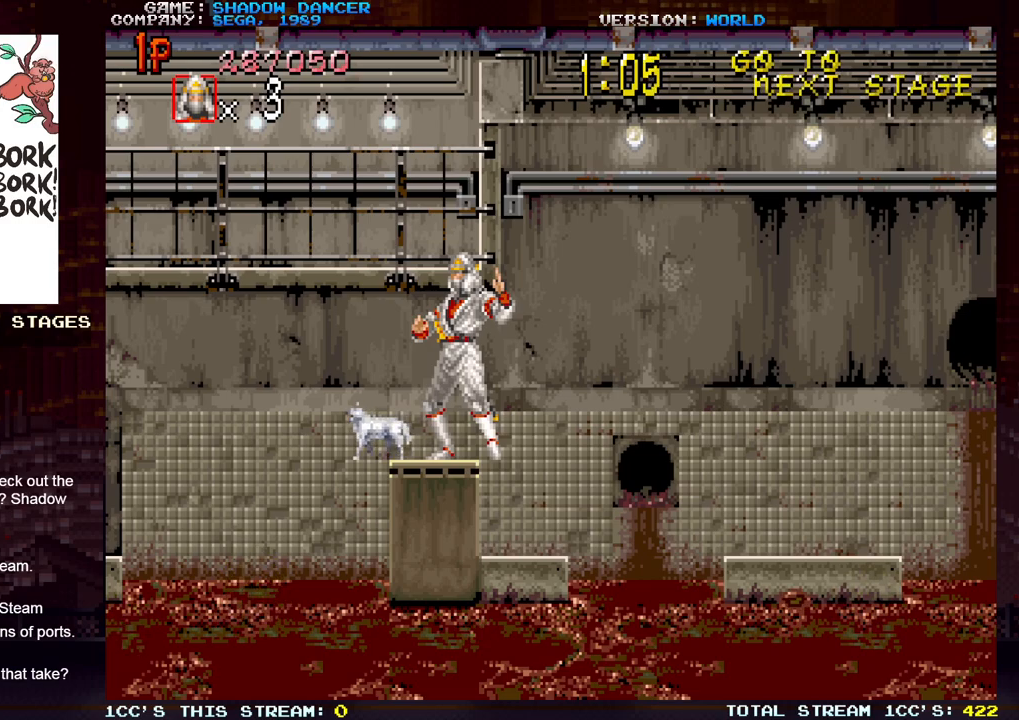
{"buttons": [], "left_stick": "center", "events": [[117, "left_stick", "right"], [200, "left_stick", "center"]]}
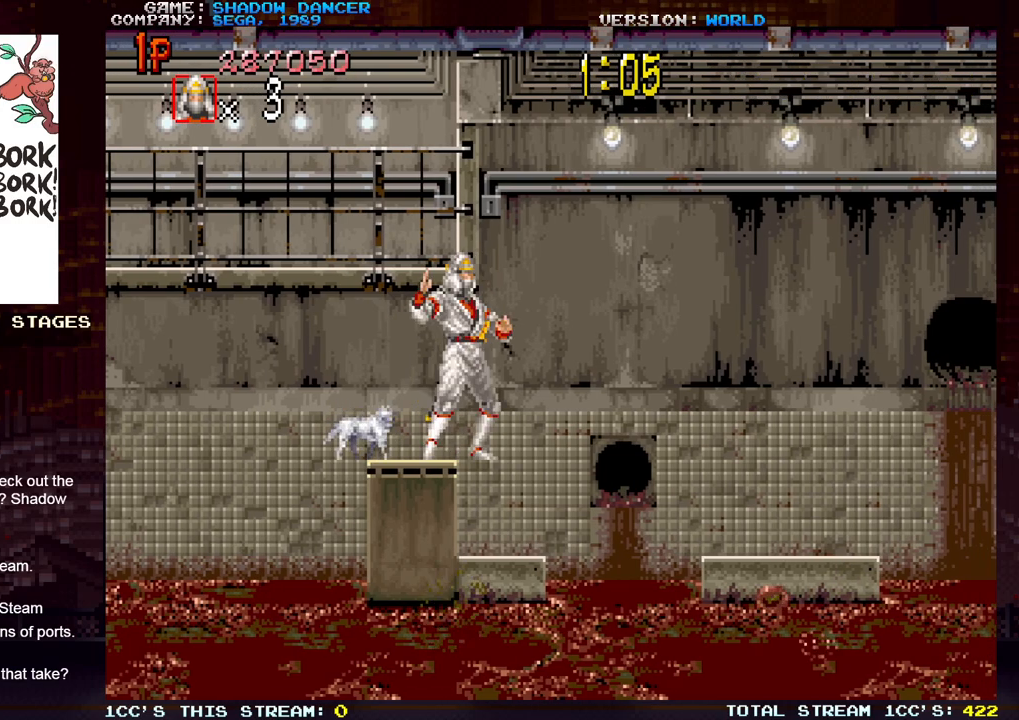
{"buttons": [], "left_stick": "center", "events": [[150, "left_stick", "right"], [233, "left_stick", "center"]]}
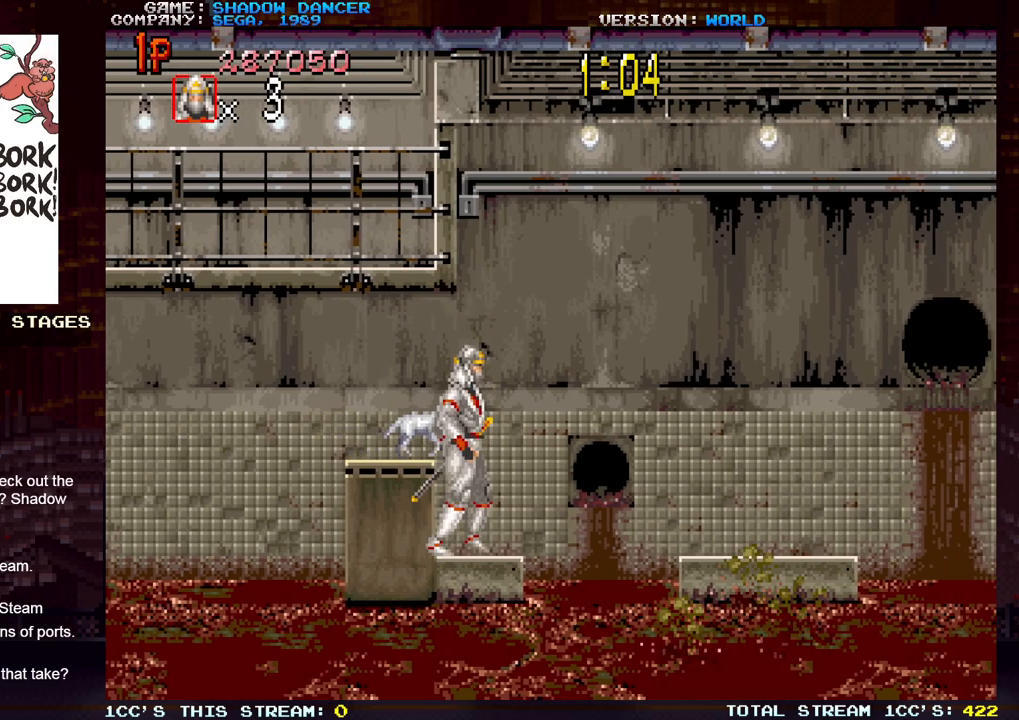
{"buttons": [], "left_stick": "center", "events": []}
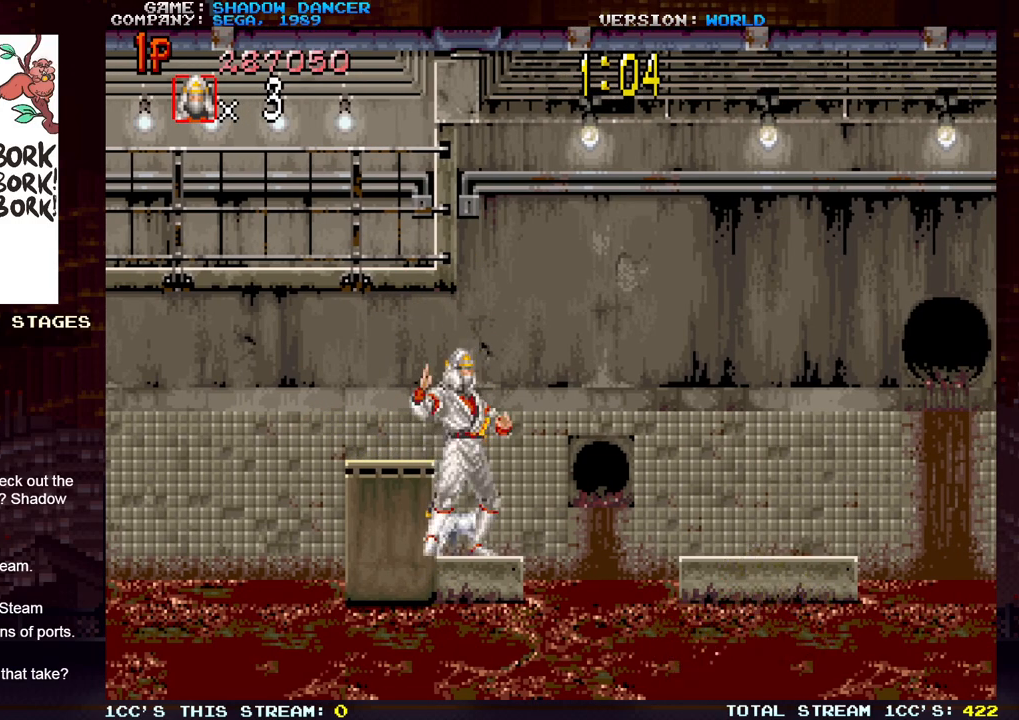
{"buttons": [], "left_stick": "center", "events": []}
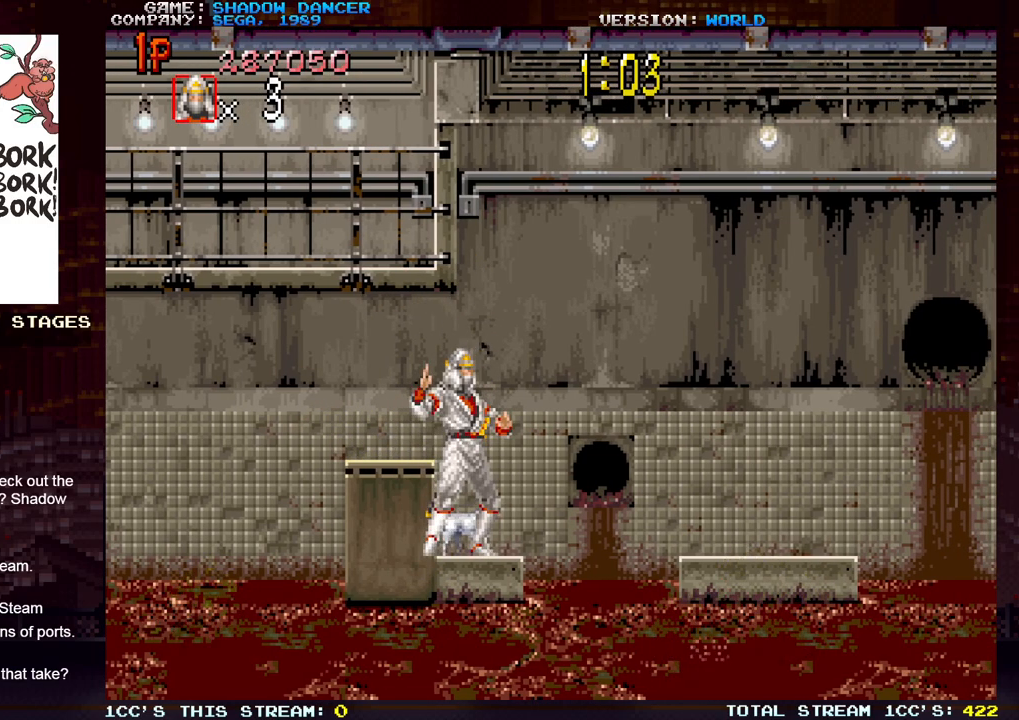
{"buttons": [], "left_stick": "center", "events": []}
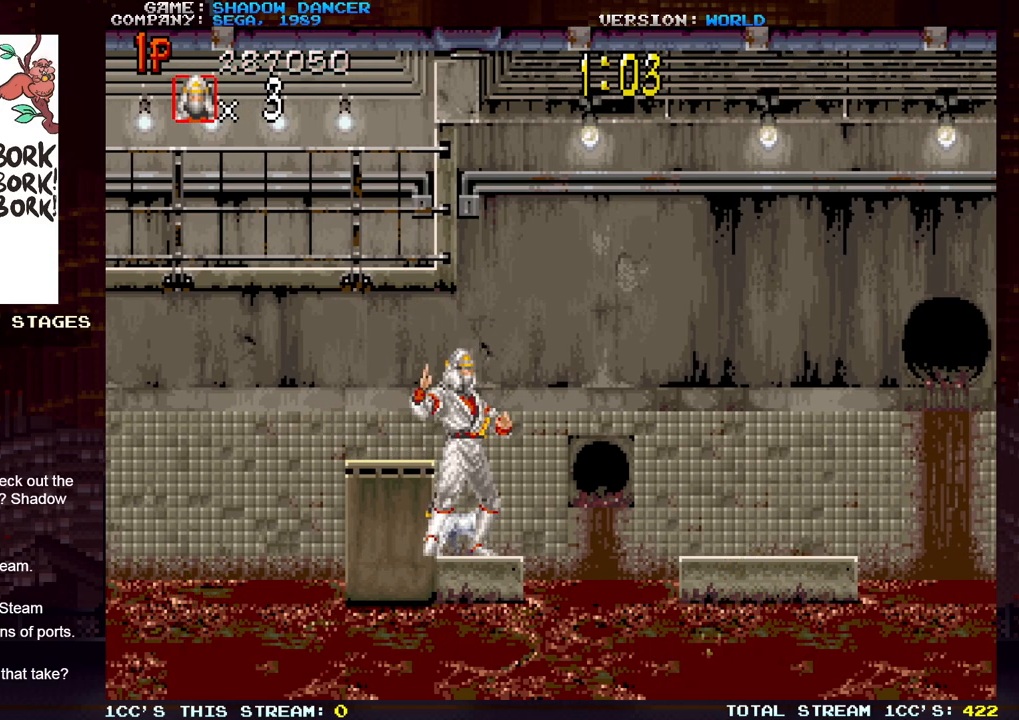
{"buttons": [], "left_stick": "center", "events": []}
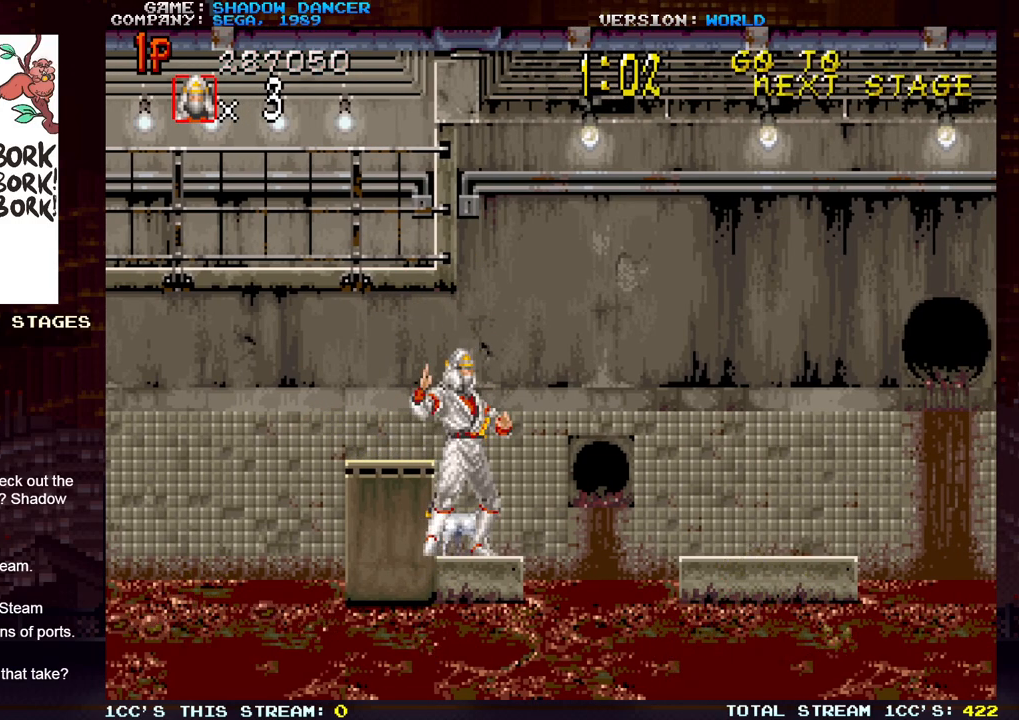
{"buttons": [], "left_stick": "center", "events": []}
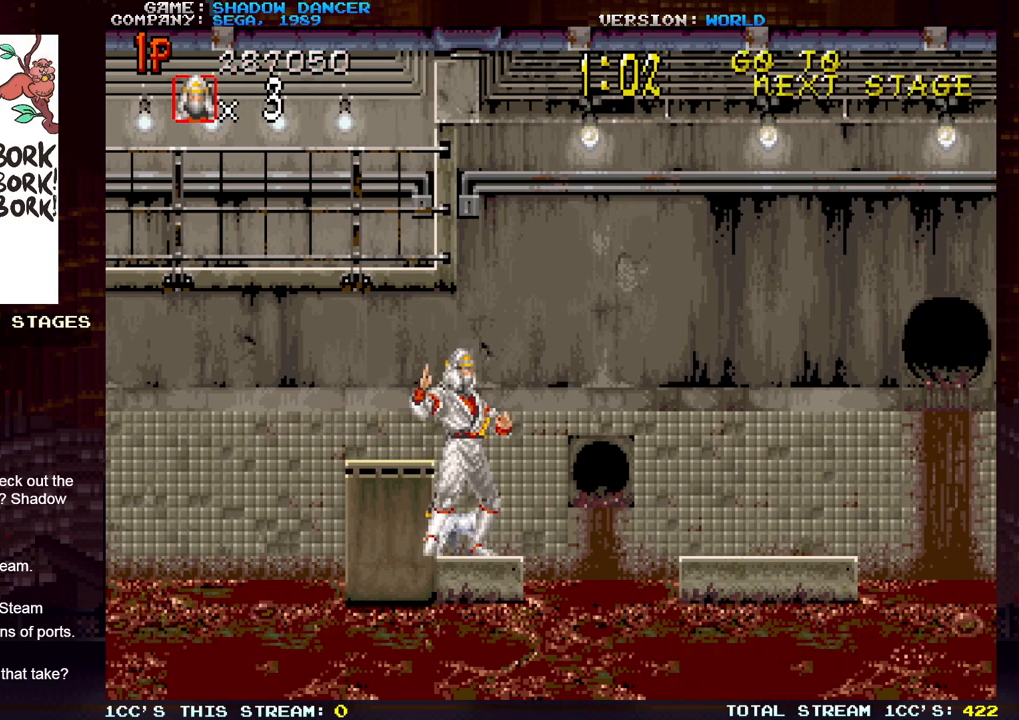
{"buttons": [], "left_stick": "center", "events": []}
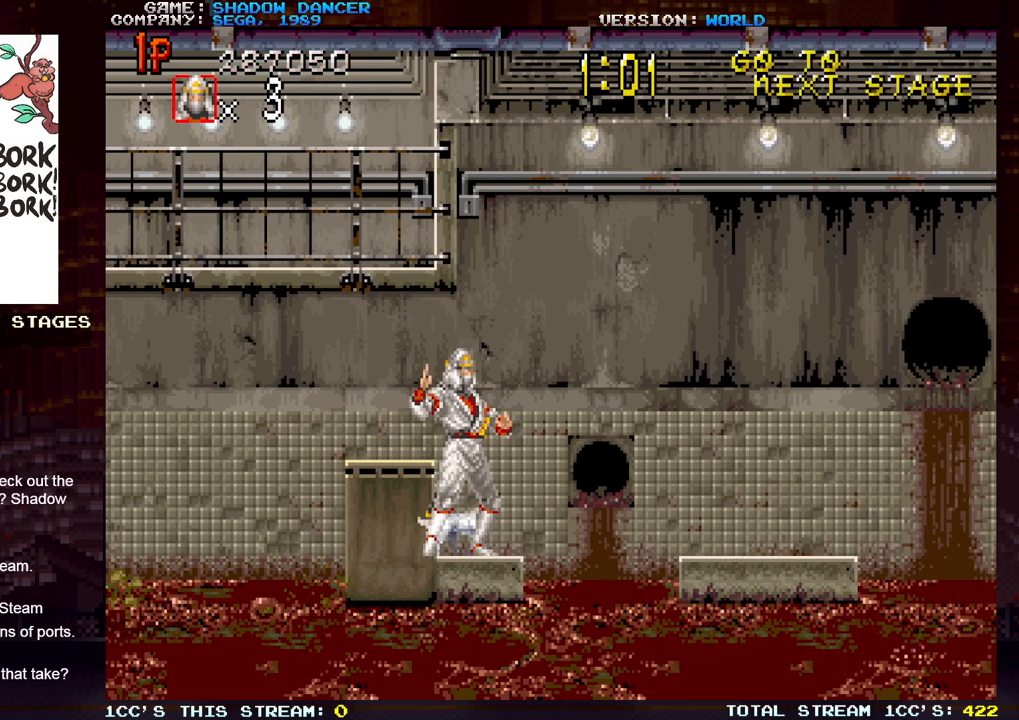
{"buttons": [], "left_stick": "center", "events": []}
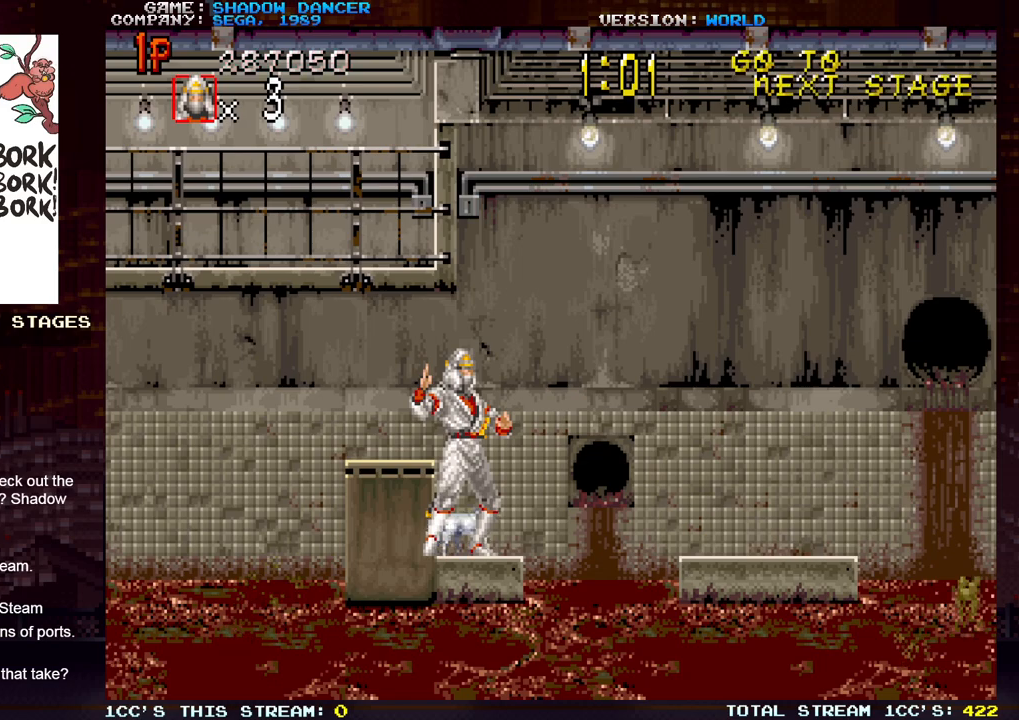
{"buttons": [], "left_stick": "right", "events": [[400, "left_stick", "right"]]}
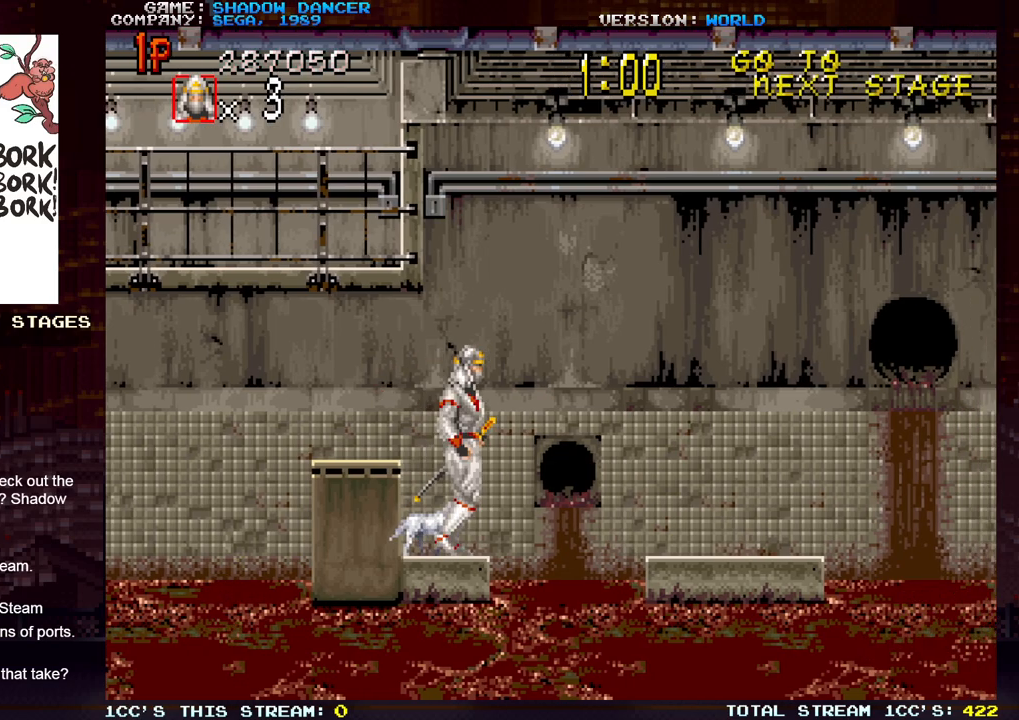
{"buttons": [], "left_stick": "right", "events": [[33, "TRIANGLE", "down"], [167, "TRIANGLE", "up"]]}
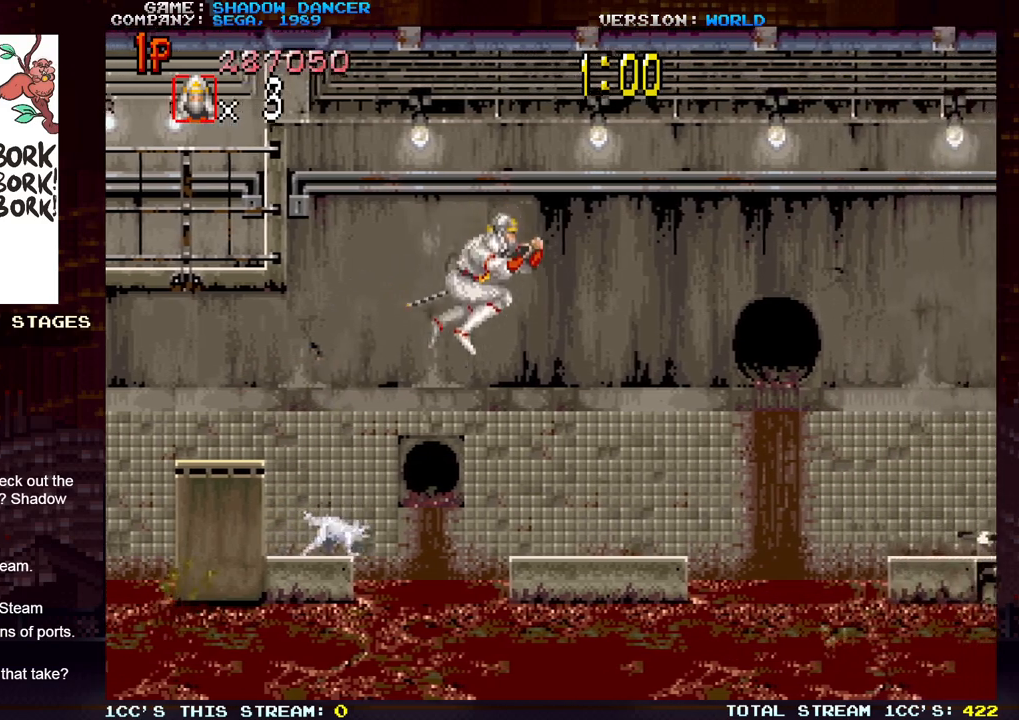
{"buttons": [], "left_stick": "center", "events": [[383, "left_stick", "center"]]}
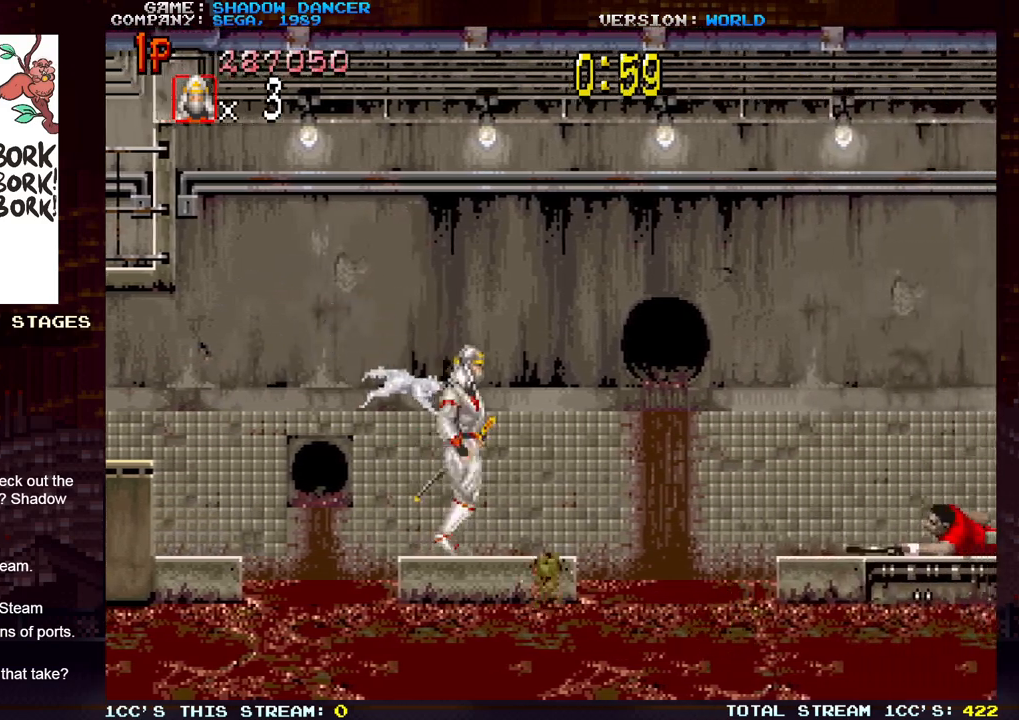
{"buttons": [], "left_stick": "center", "events": []}
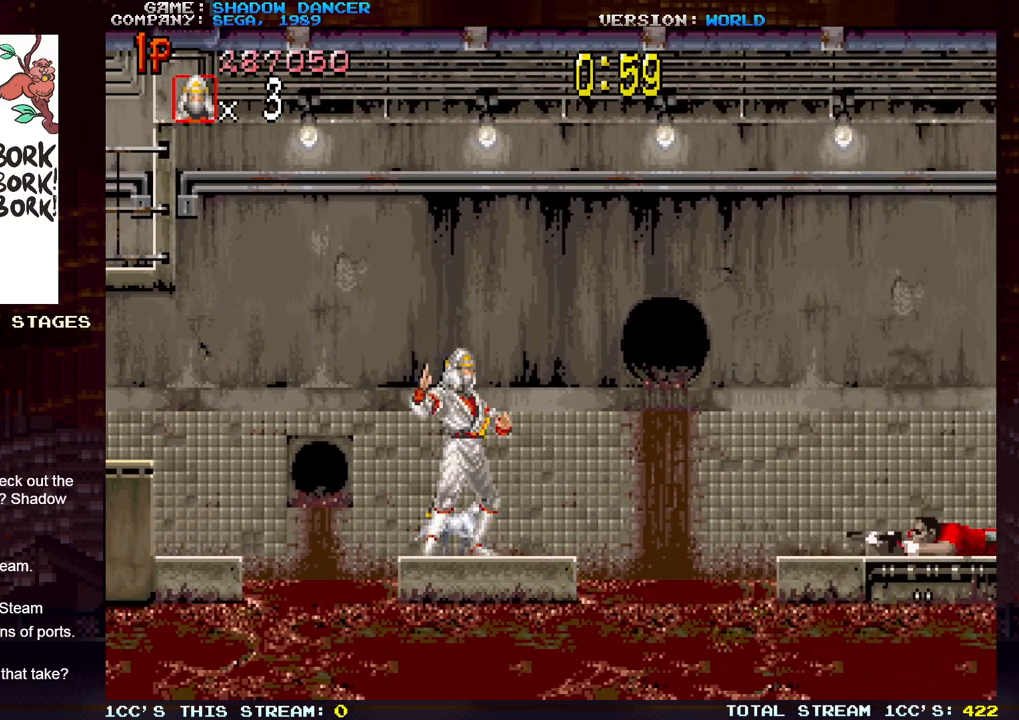
{"buttons": [], "left_stick": "center", "events": []}
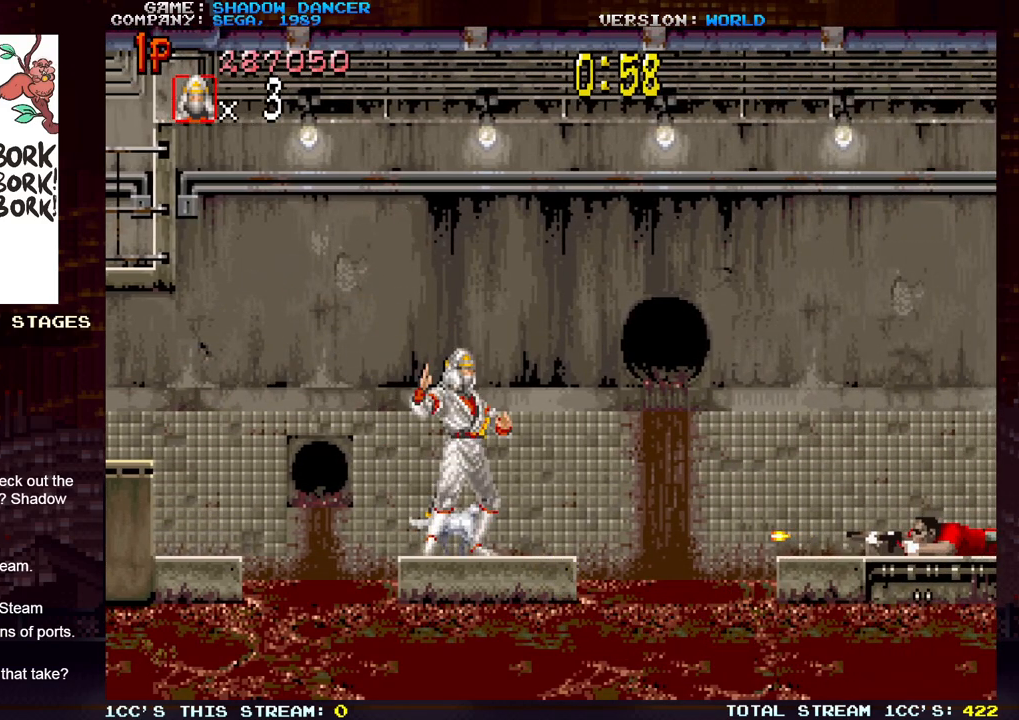
{"buttons": [], "left_stick": "center", "events": []}
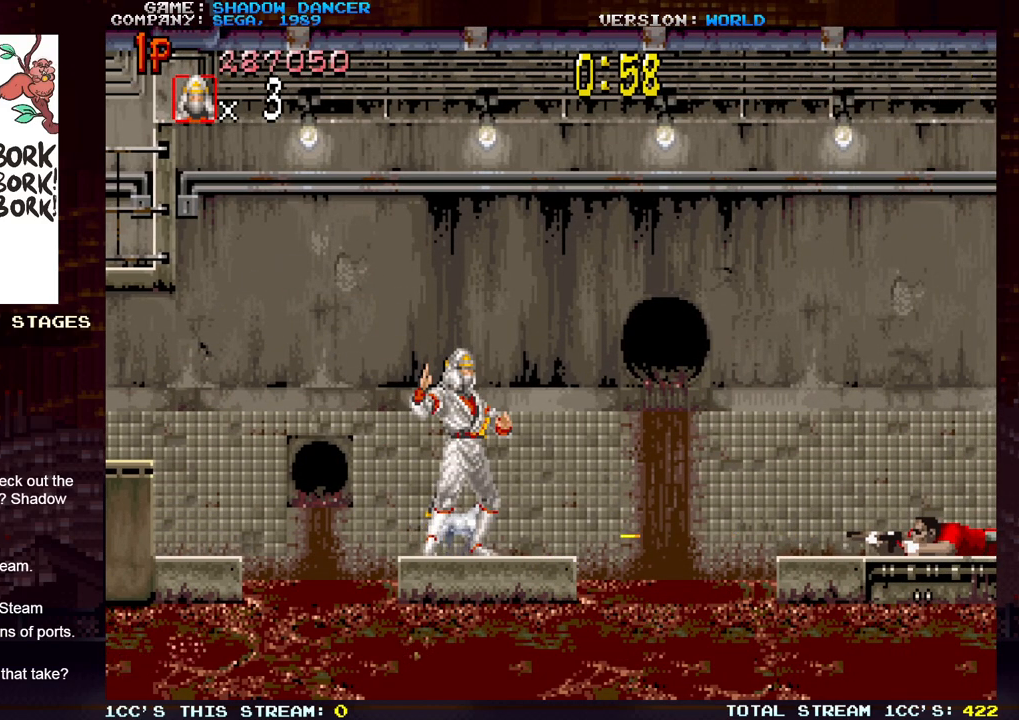
{"buttons": ["TRIANGLE"], "left_stick": "center", "events": [[317, "TRIANGLE", "down"]]}